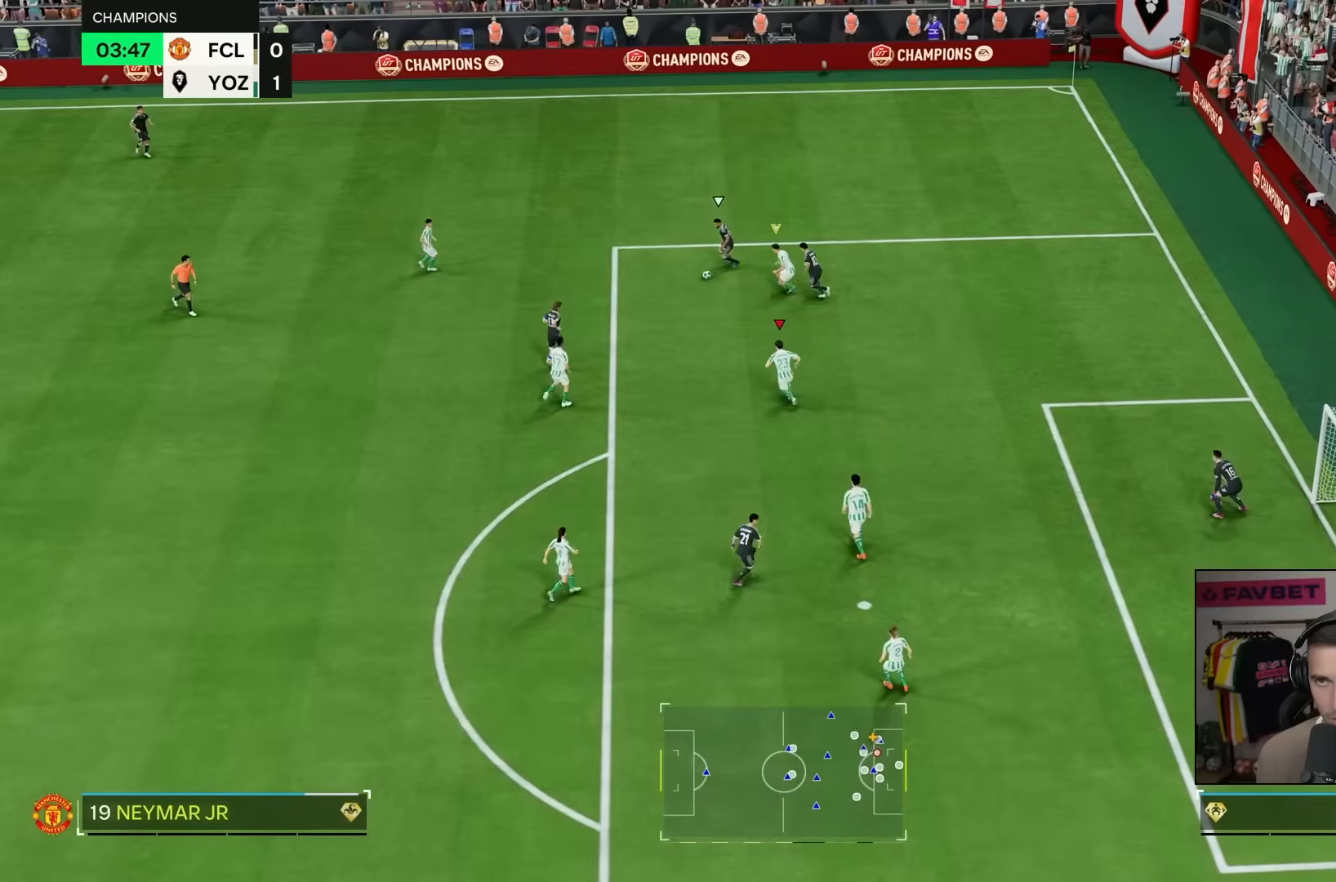
Gameplay with a controller (PlayStation layout); each line is a JSON object with the inputs held at the frame after it (dt_ms = milliseconds from this image to that frame). "events" lists button and stick changes between this image and that frame as [ms after this image, input, new state], when the widget could be followed in between. Not read: L3 R3.
{"dt_ms": 500, "buttons": ["L2", "R2"], "left_stick": "center", "right_stick": "center", "events": [[233, "left_stick", "center"], [300, "R2", "down"]]}
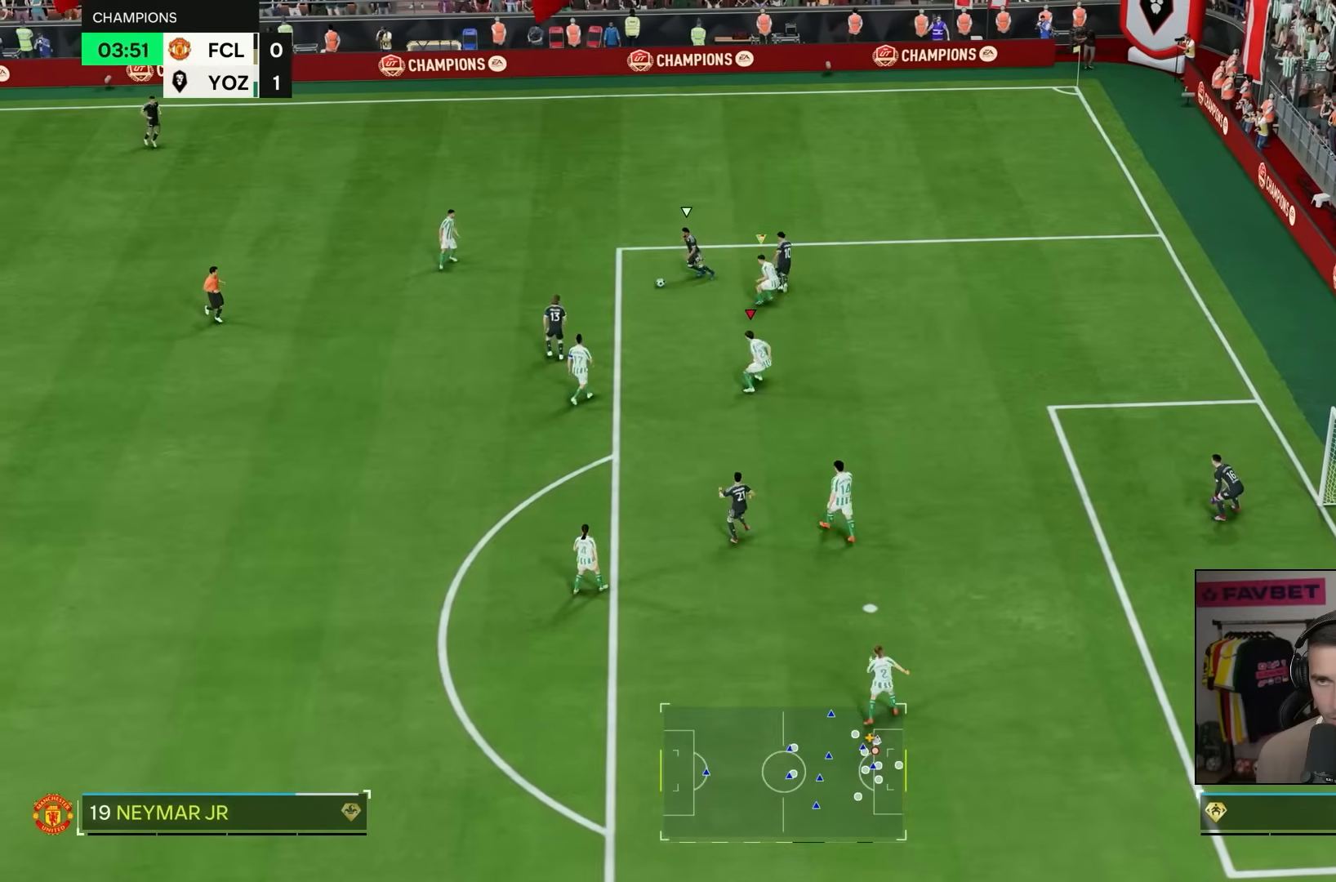
{"dt_ms": 1000, "buttons": ["L2"], "left_stick": "up-left", "right_stick": "center"}
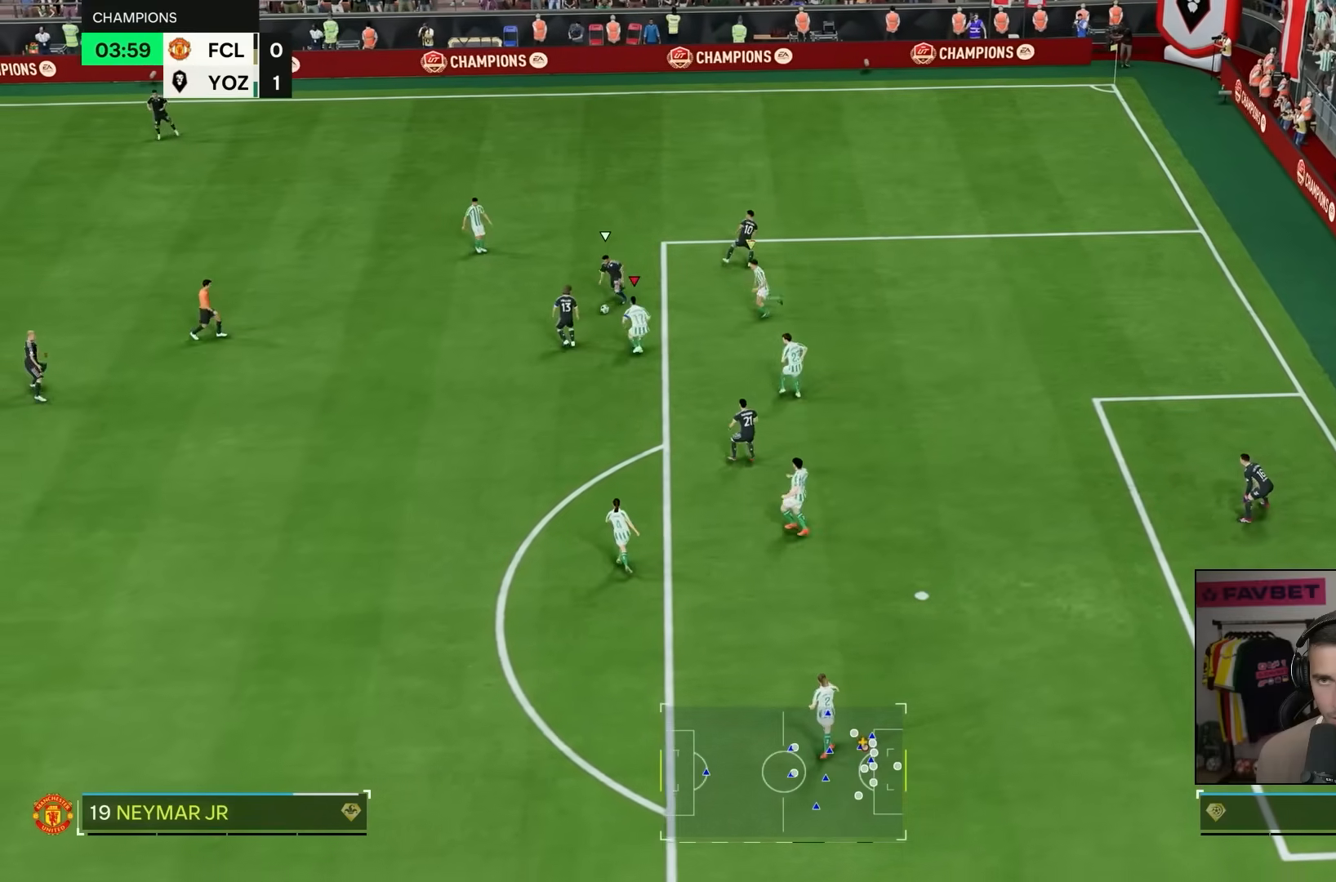
{"dt_ms": 500, "buttons": [], "left_stick": "left", "right_stick": "center", "events": [[150, "L2", "up"], [233, "L2", "down"], [400, "left_stick", "left"], [433, "L2", "up"]]}
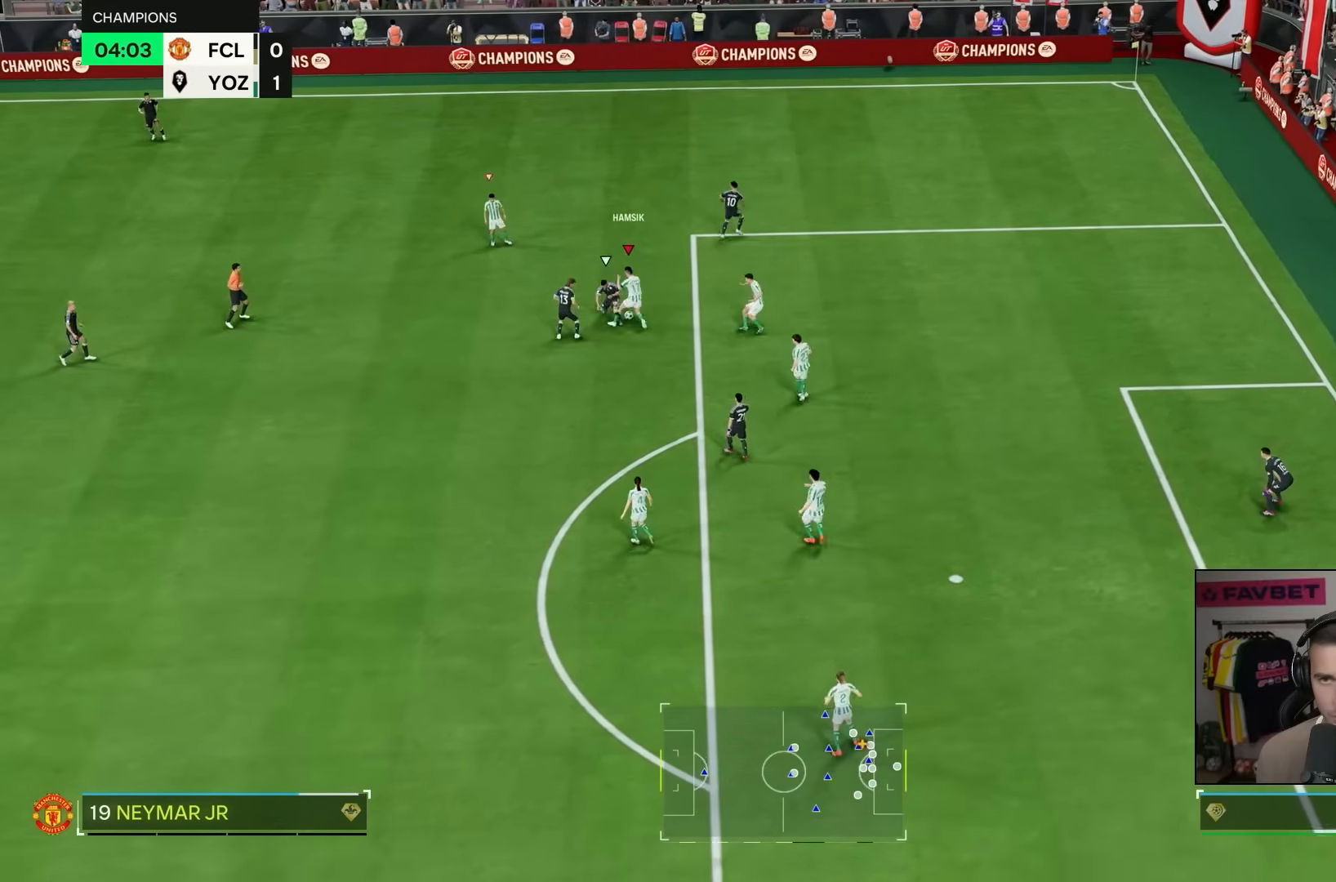
{"dt_ms": 1000, "buttons": [], "left_stick": "left", "right_stick": "center"}
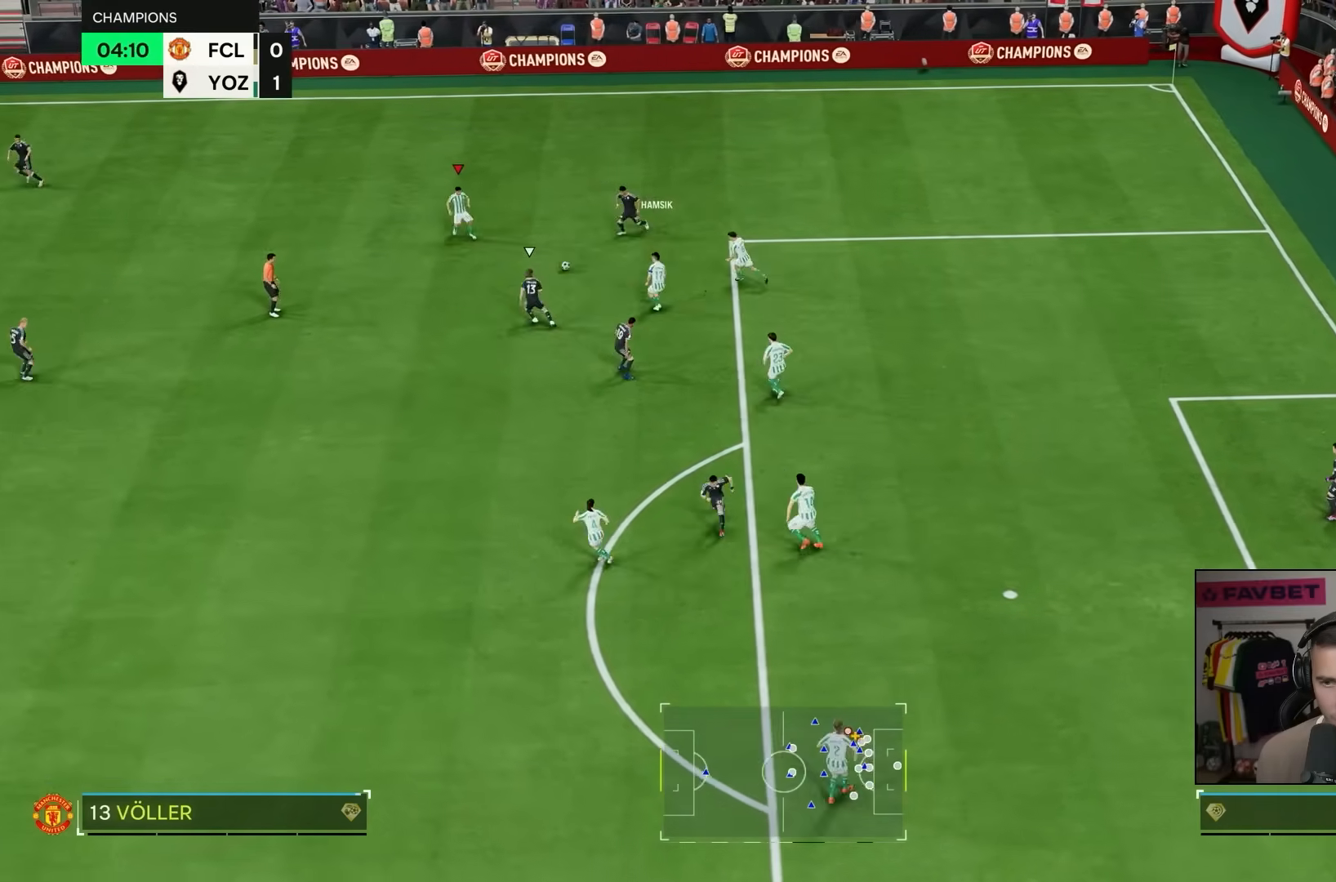
{"dt_ms": 500, "buttons": [], "left_stick": "left", "right_stick": "center", "events": []}
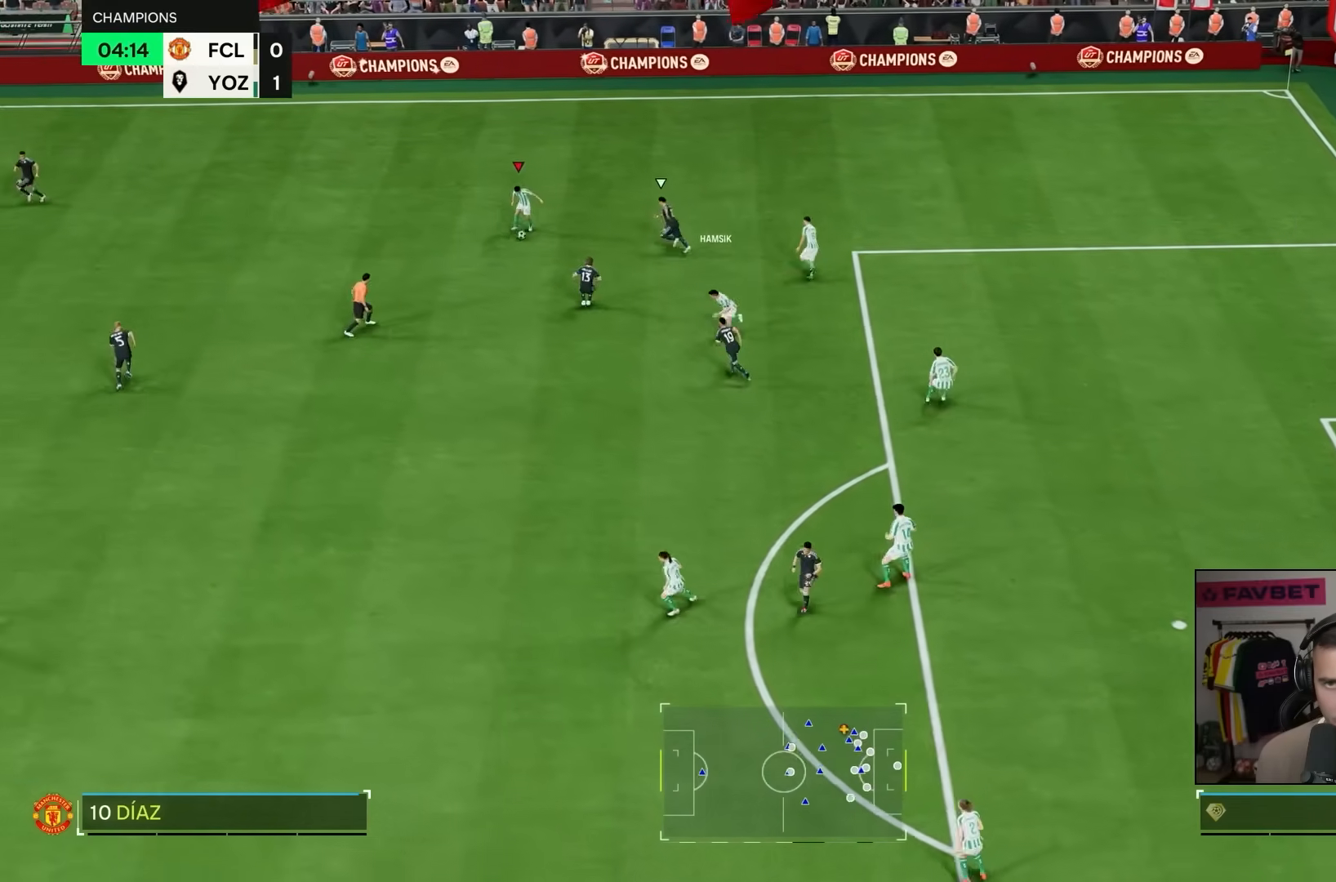
{"dt_ms": 500, "buttons": ["R2"], "left_stick": "left", "right_stick": "center", "events": [[100, "R2", "down"]]}
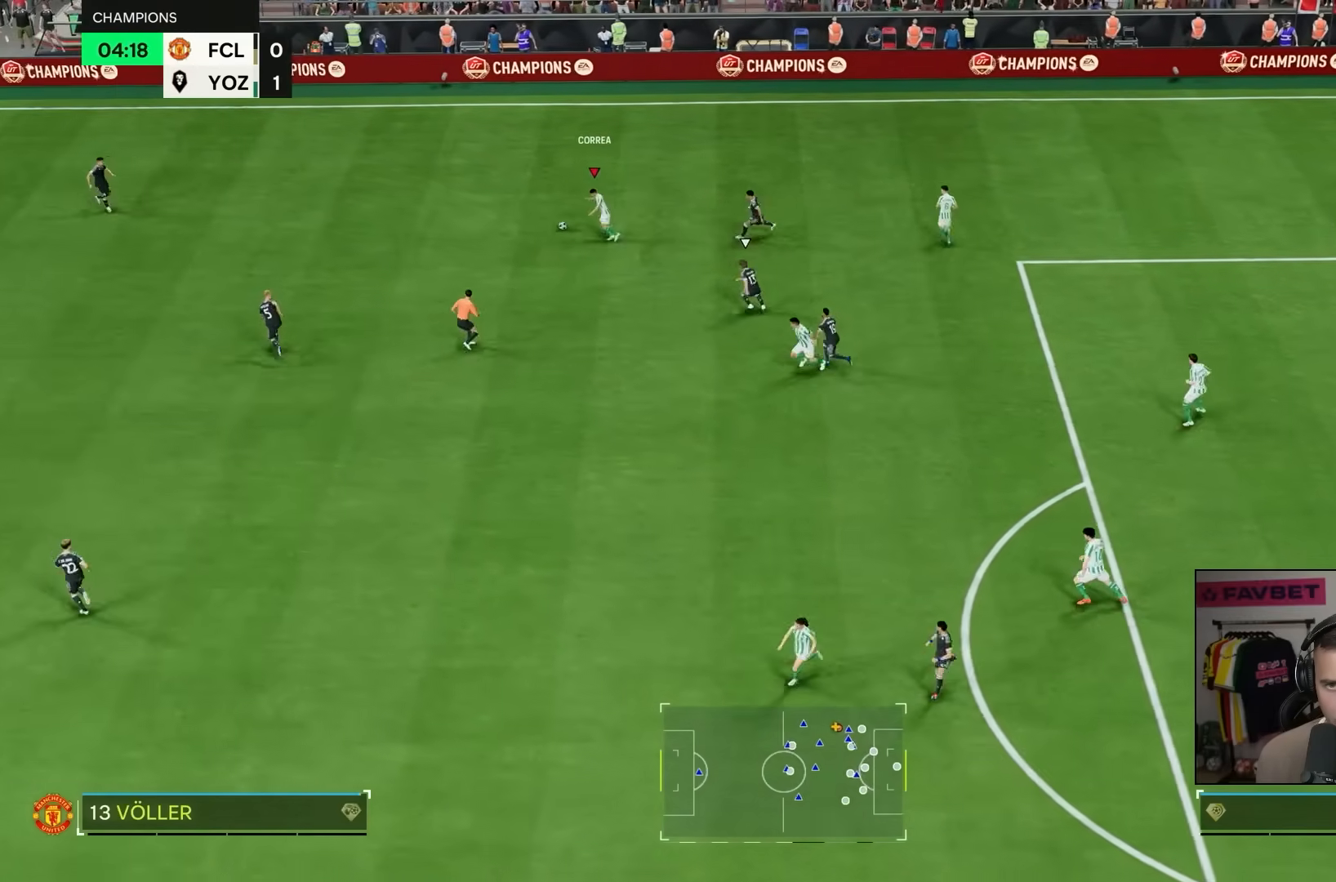
{"dt_ms": 500, "buttons": ["R2"], "left_stick": "down-right", "right_stick": "center", "events": [[233, "left_stick", "down-right"]]}
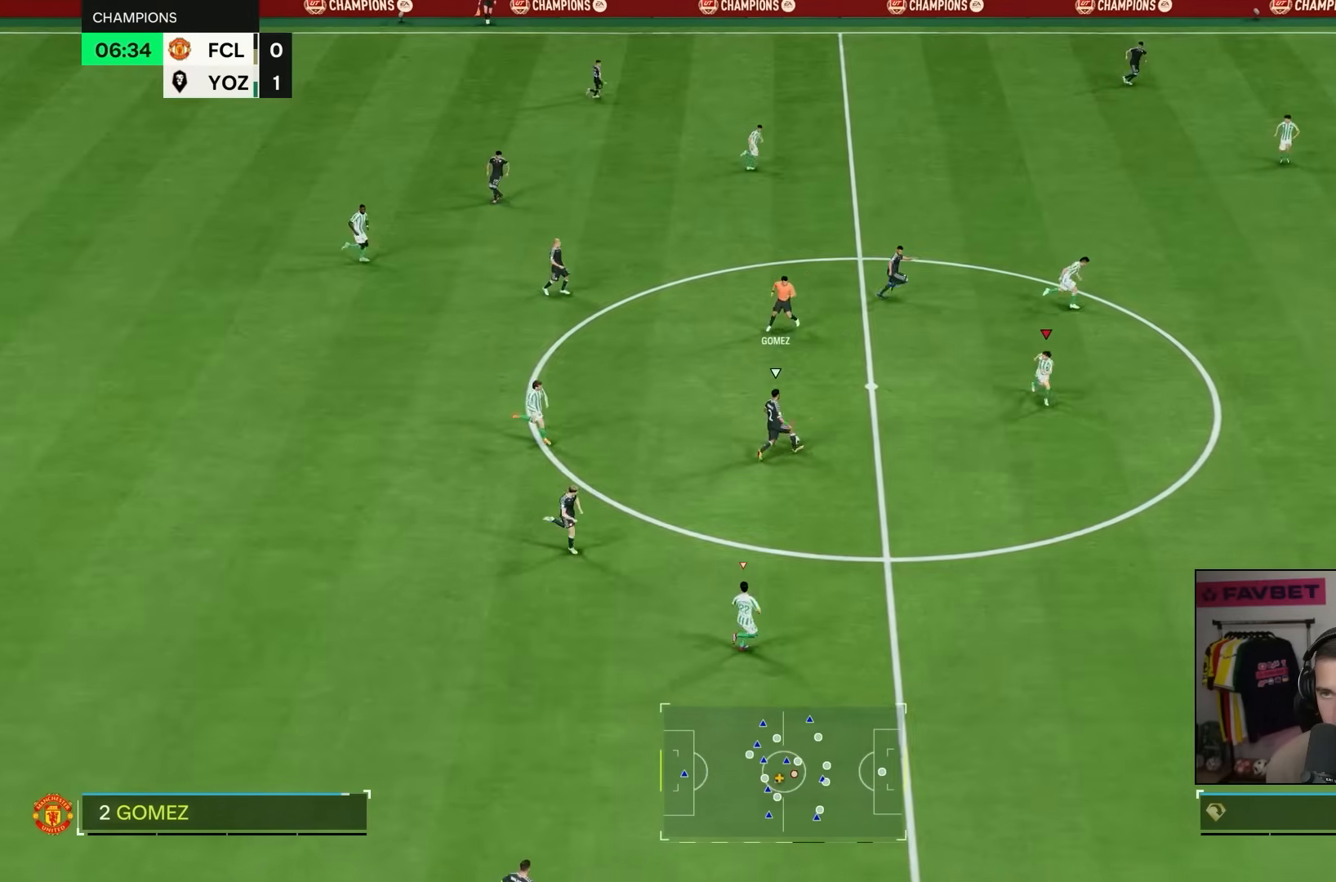
{"dt_ms": 500, "buttons": ["L2"], "left_stick": "up-left", "right_stick": "center", "events": [[67, "R2", "up"], [150, "right_stick", "up"], [200, "right_stick", "center"], [217, "L2", "down"], [233, "left_stick", "down-left"], [300, "left_stick", "left"], [433, "left_stick", "up-left"]]}
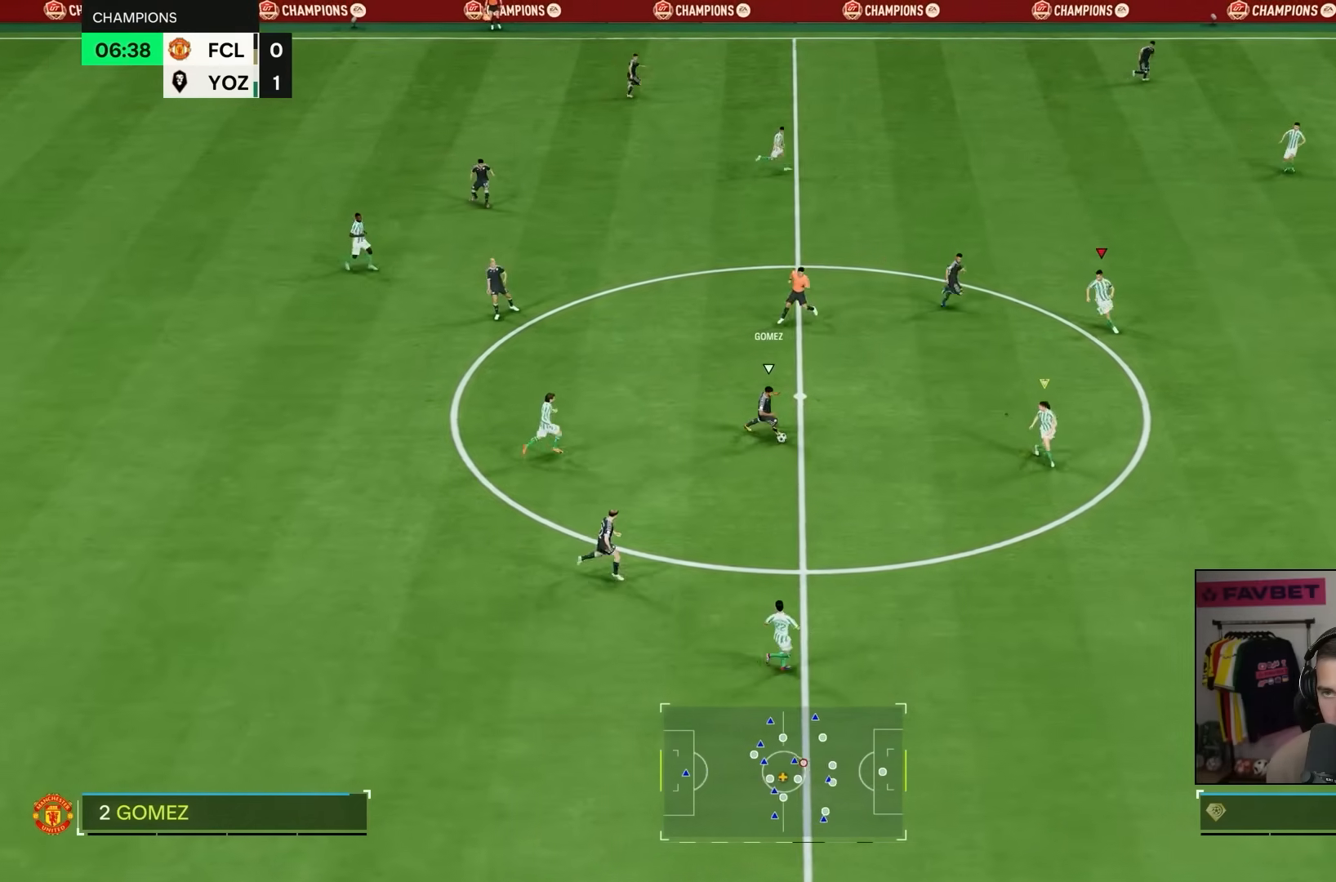
{"dt_ms": 500, "buttons": ["L2"], "left_stick": "down", "right_stick": "center", "events": [[233, "left_stick", "down-left"], [300, "left_stick", "down"]]}
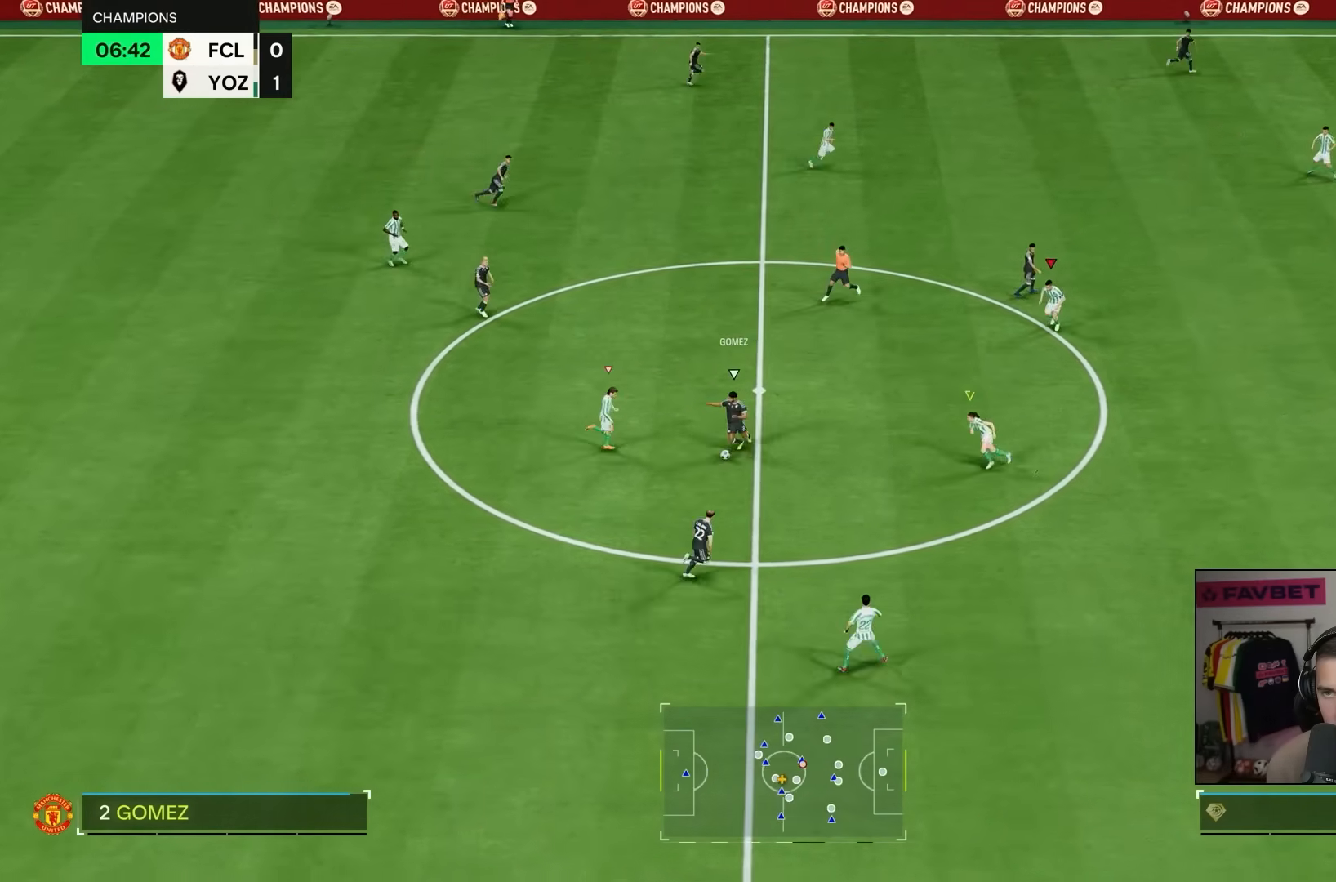
{"dt_ms": 500, "buttons": ["L1"], "left_stick": "down-right", "right_stick": "center", "events": [[250, "L2", "up"], [350, "L1", "down"], [383, "left_stick", "down-right"]]}
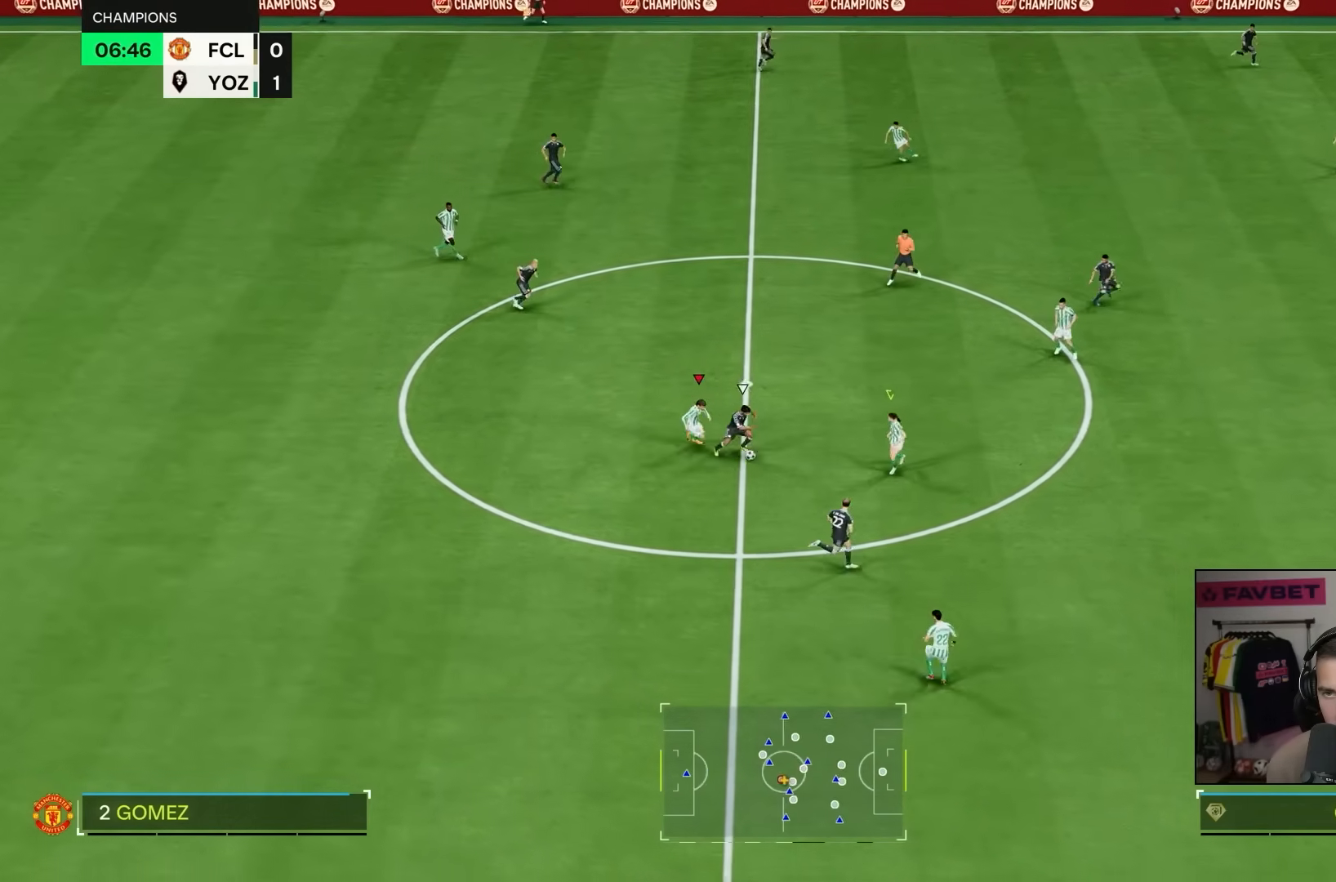
{"dt_ms": 500, "buttons": [], "left_stick": "down-right", "right_stick": "center", "events": [[17, "L1", "up"]]}
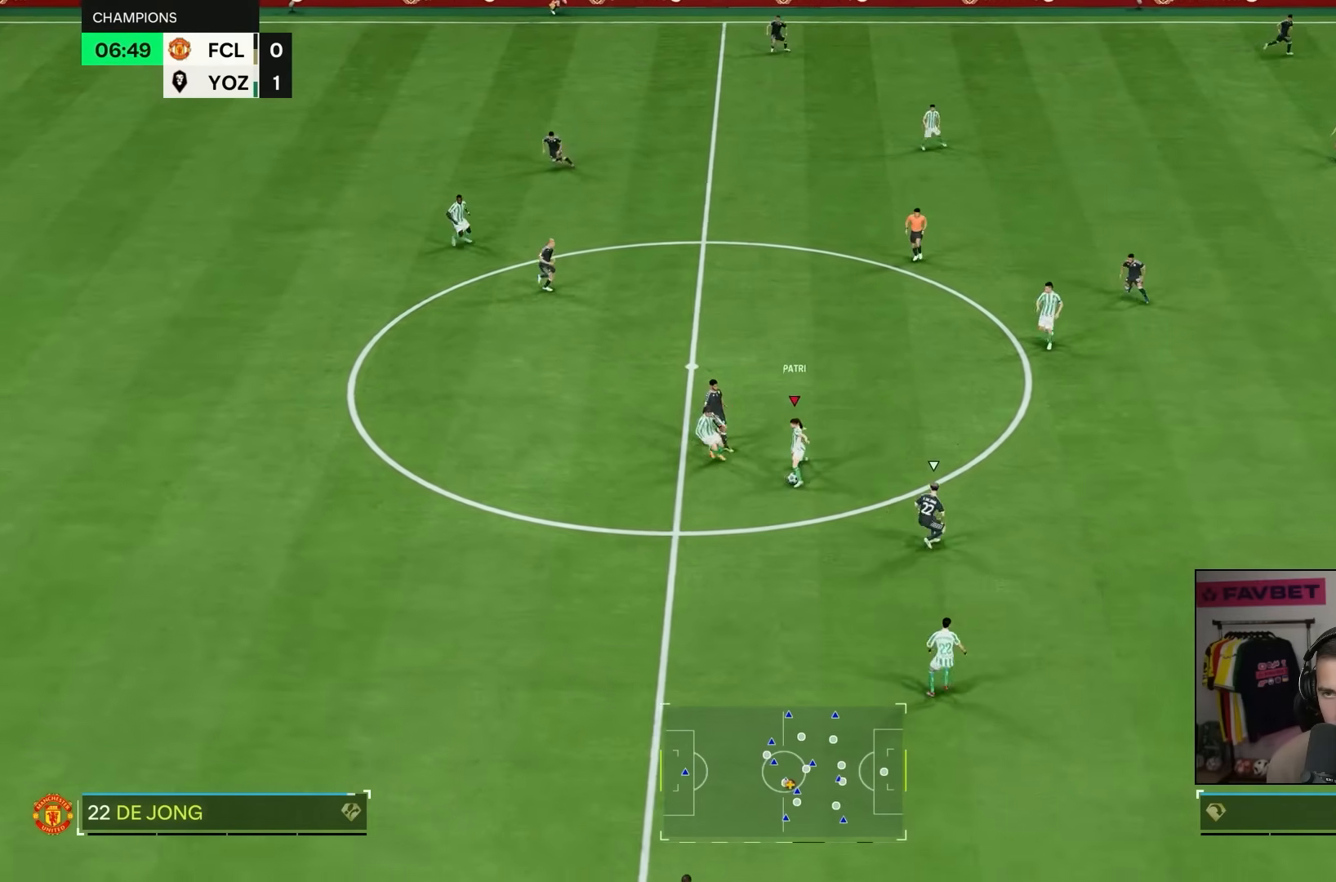
{"dt_ms": 500, "buttons": [], "left_stick": "down", "right_stick": "center", "events": [[17, "L1", "down"], [150, "L1", "up"], [150, "left_stick", "down"]]}
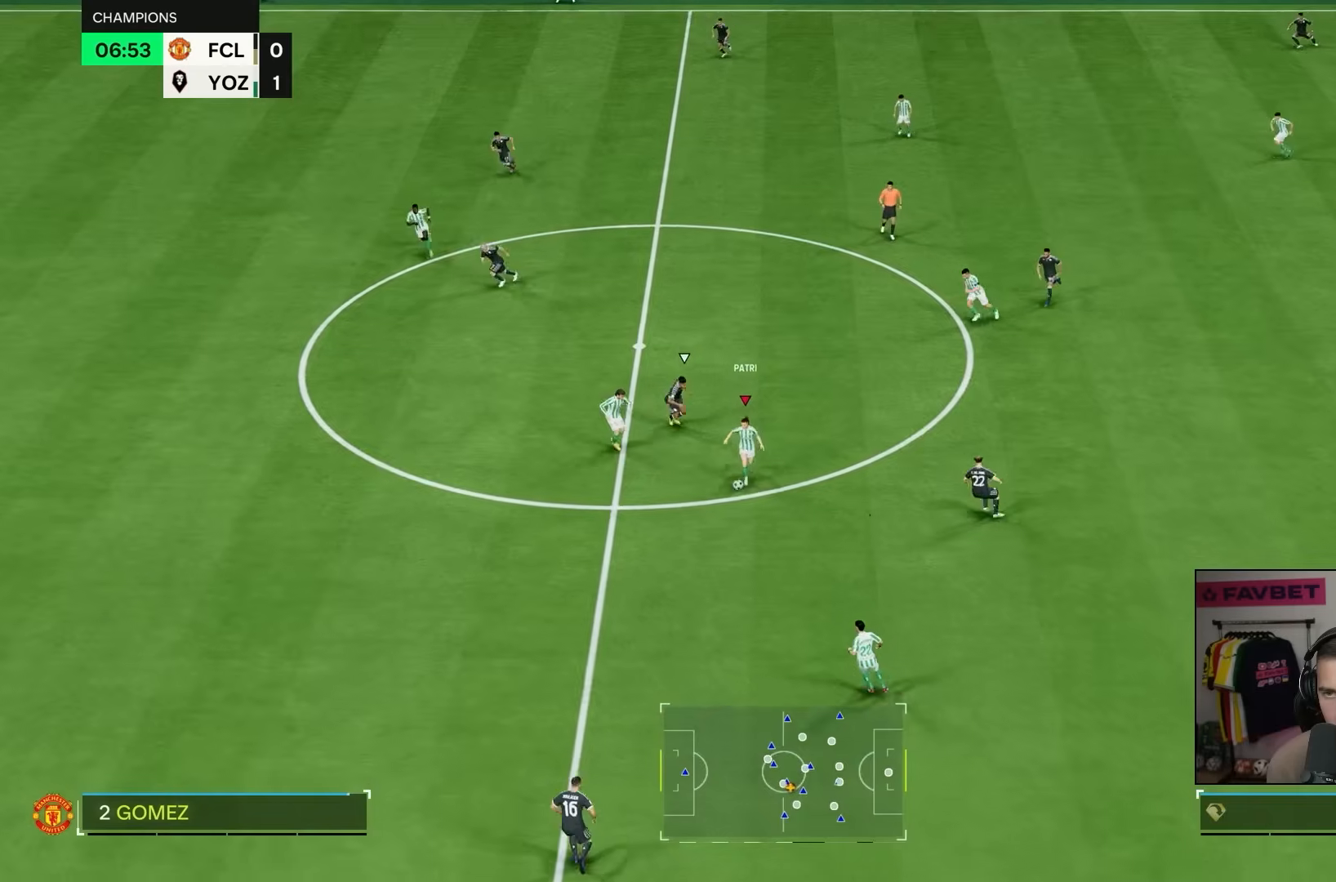
{"dt_ms": 500, "buttons": [], "left_stick": "down-left", "right_stick": "center", "events": [[17, "L1", "down"], [117, "L1", "up"], [217, "left_stick", "down-left"], [367, "right_stick", "down"], [433, "right_stick", "center"]]}
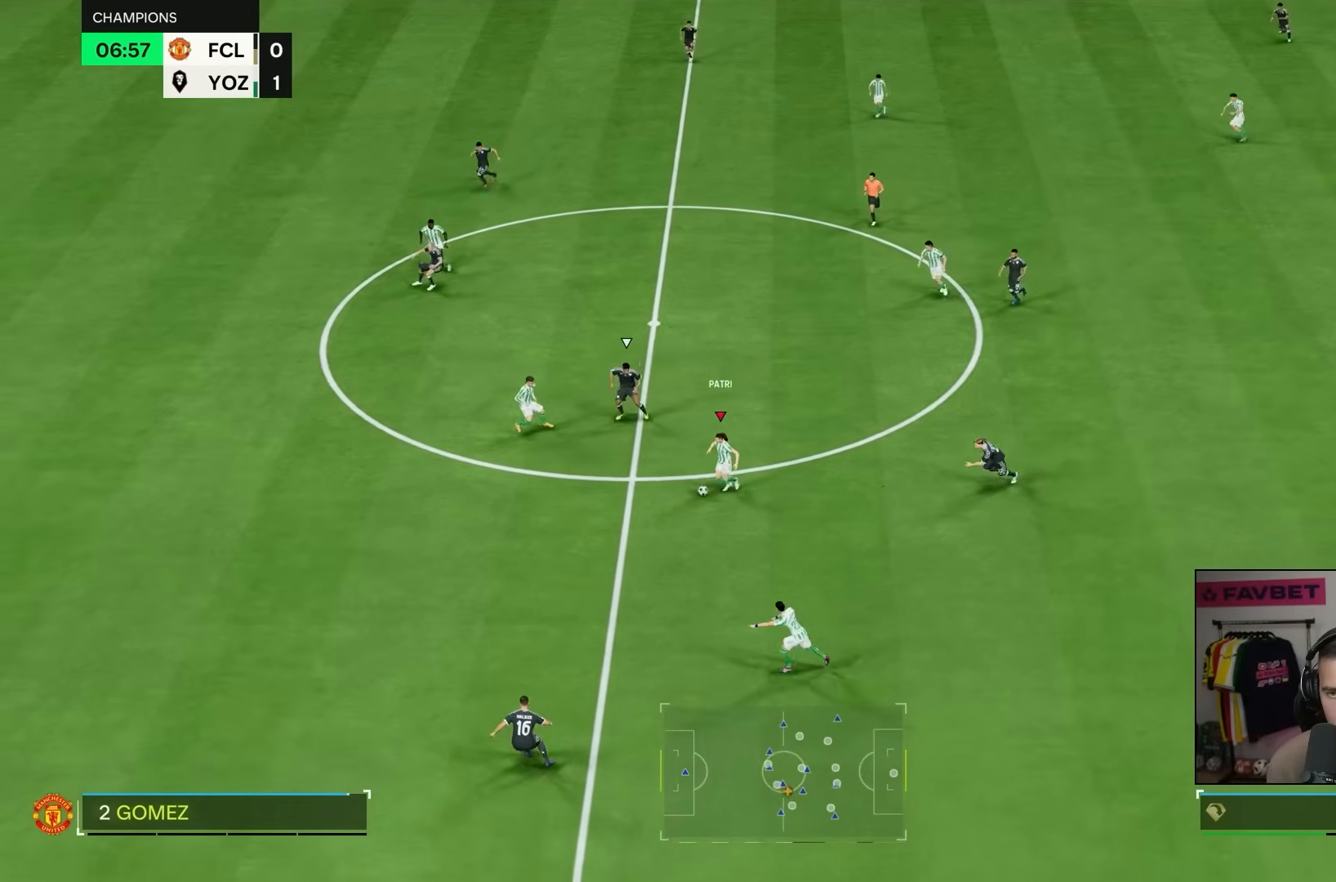
{"dt_ms": 500, "buttons": ["R2"], "left_stick": "left", "right_stick": "center", "events": [[17, "left_stick", "left"], [300, "R2", "down"]]}
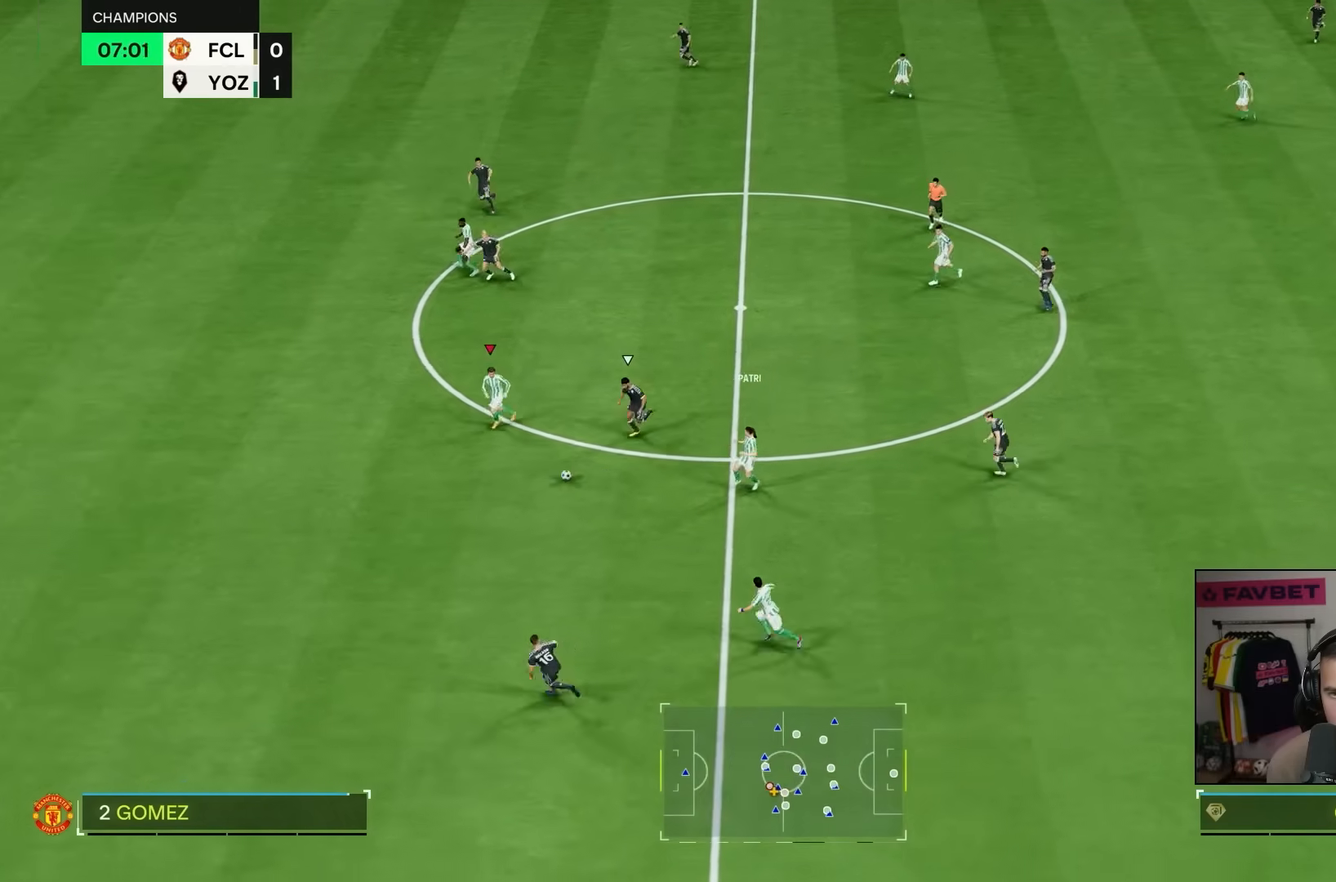
{"dt_ms": 500, "buttons": ["R2"], "left_stick": "left", "right_stick": "center", "events": []}
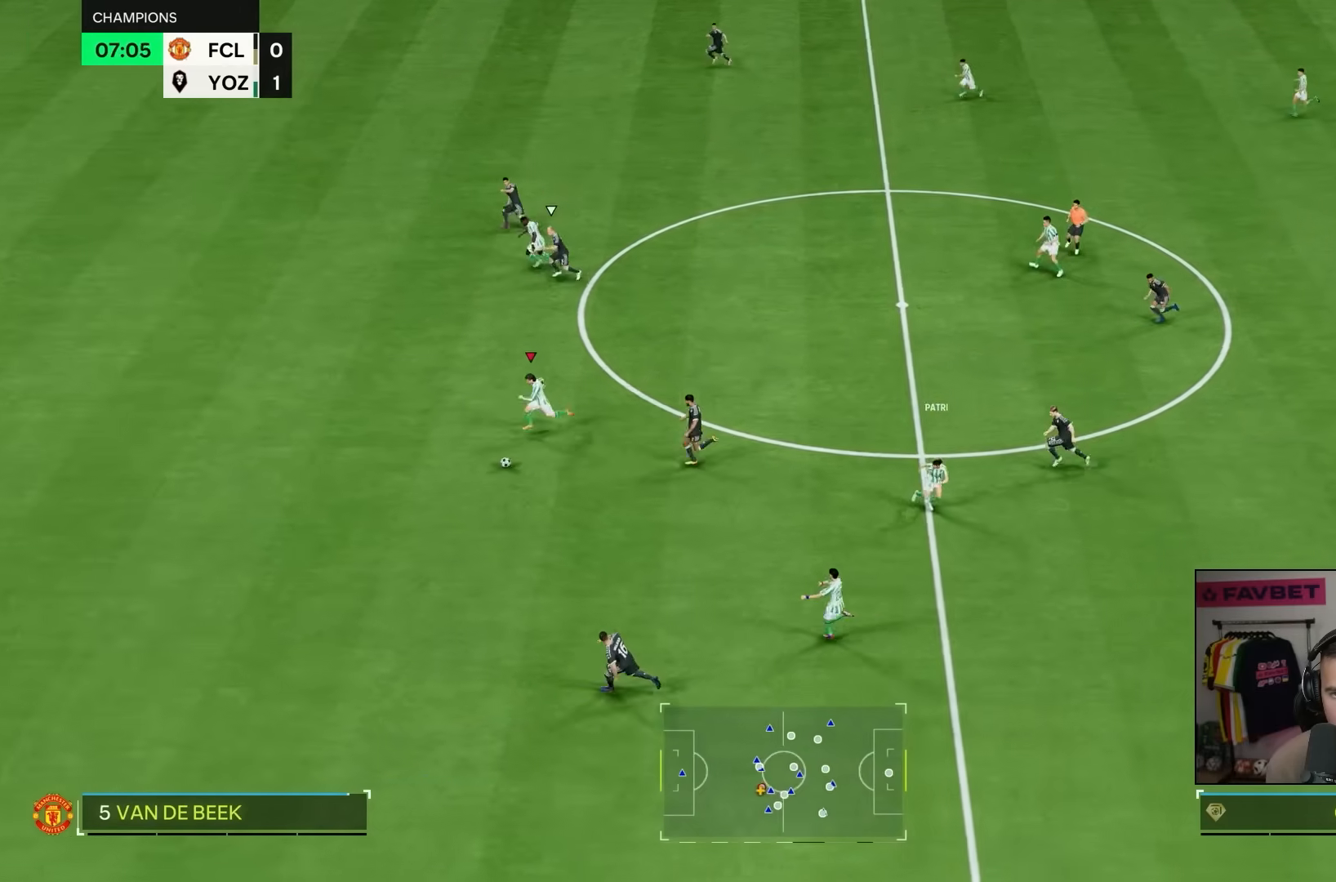
{"dt_ms": 500, "buttons": ["R2"], "left_stick": "left", "right_stick": "left", "events": [[100, "right_stick", "left"]]}
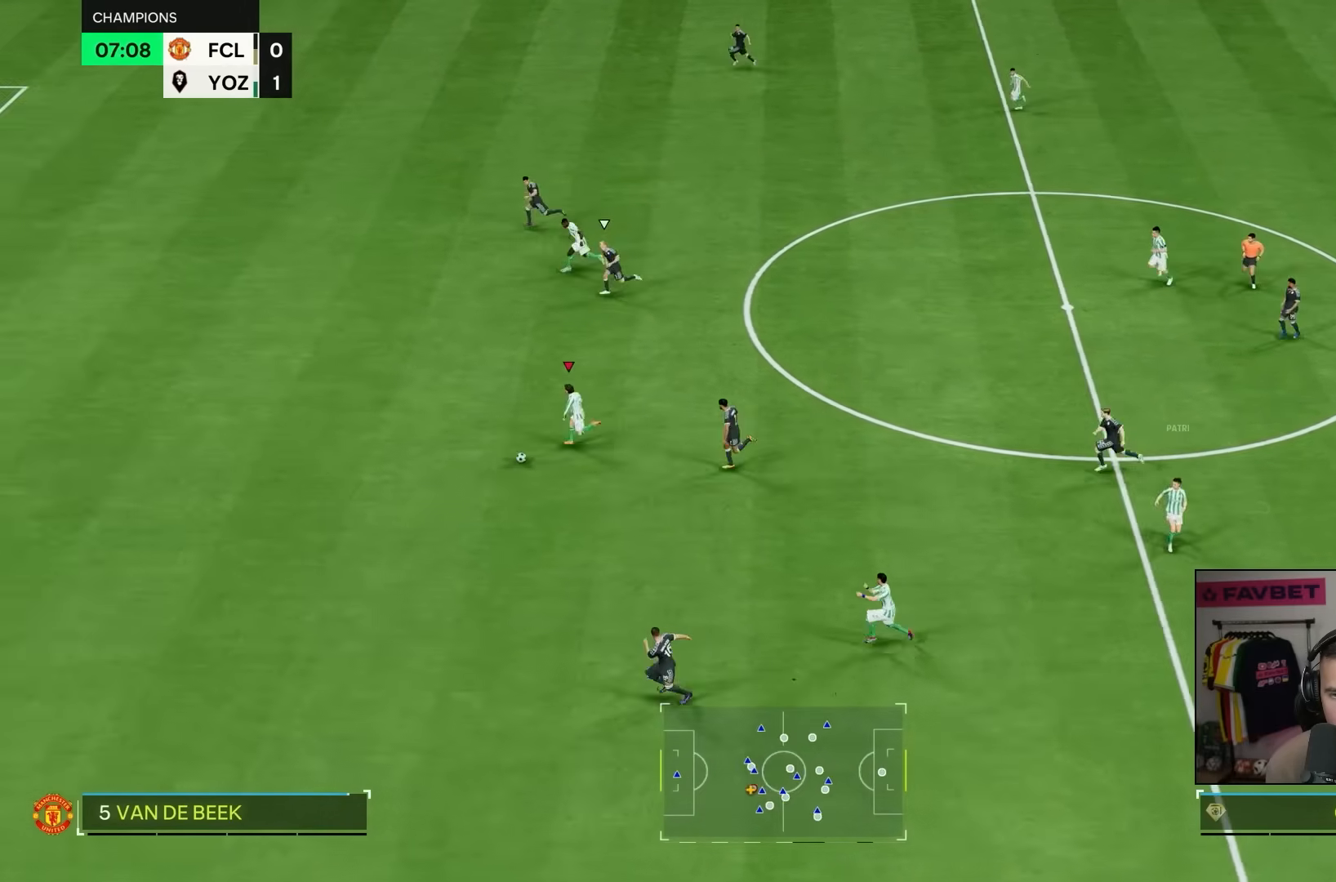
{"dt_ms": 500, "buttons": ["R2"], "left_stick": "left", "right_stick": "center", "events": [[133, "right_stick", "center"], [283, "left_stick", "down-left"], [400, "left_stick", "left"]]}
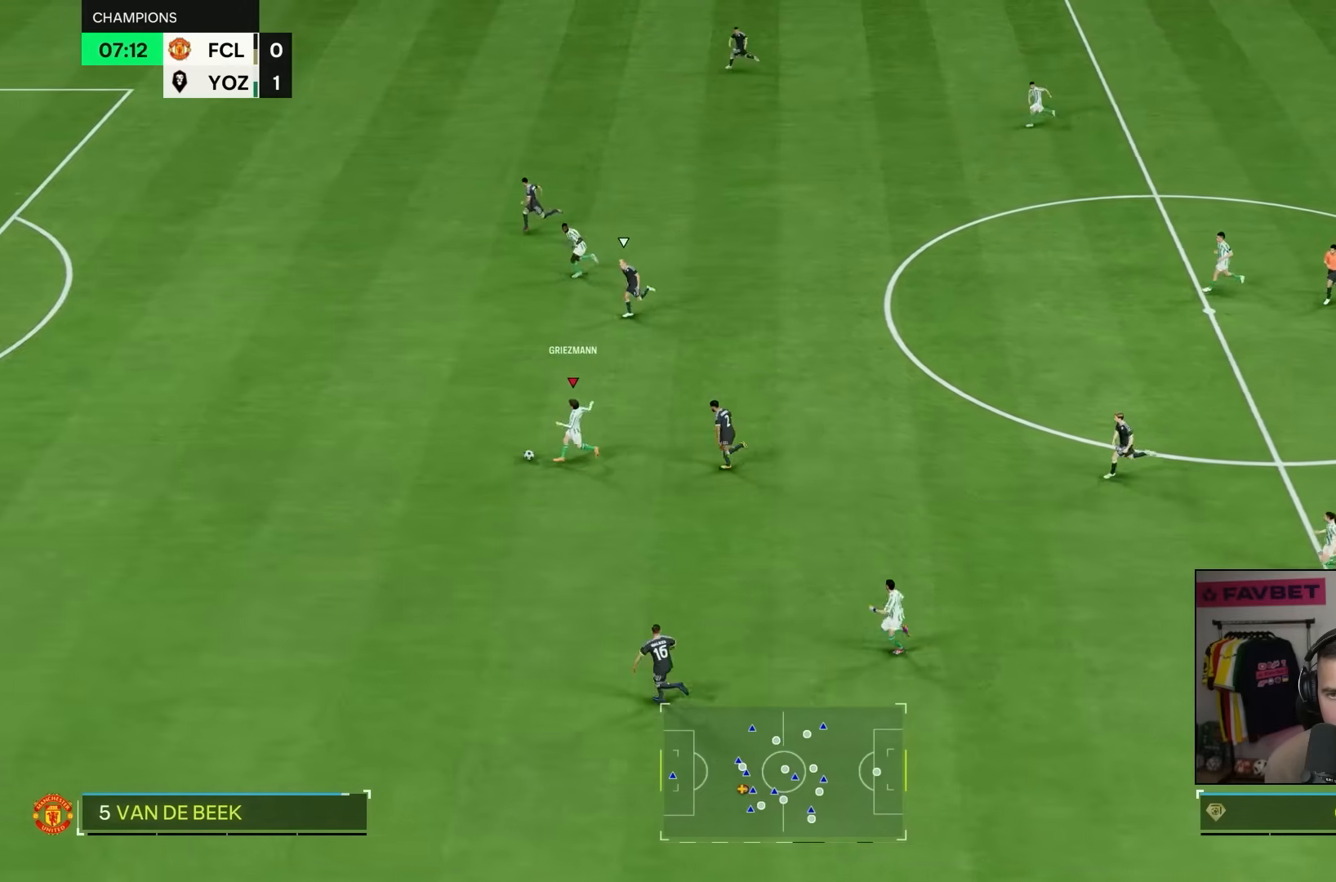
{"dt_ms": 500, "buttons": ["R2"], "left_stick": "left", "right_stick": "center", "events": []}
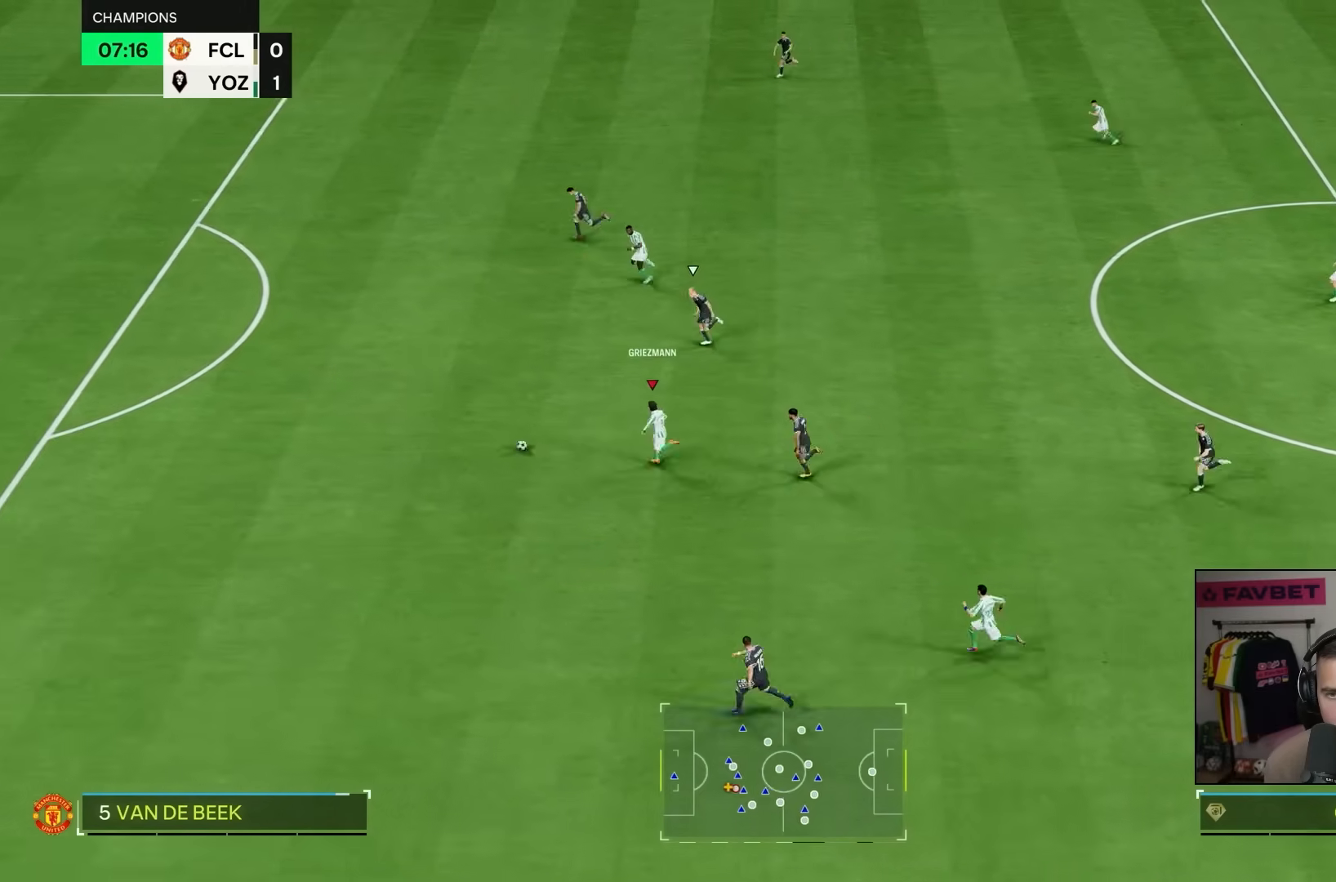
{"dt_ms": 500, "buttons": ["R2"], "left_stick": "left", "right_stick": "center", "events": []}
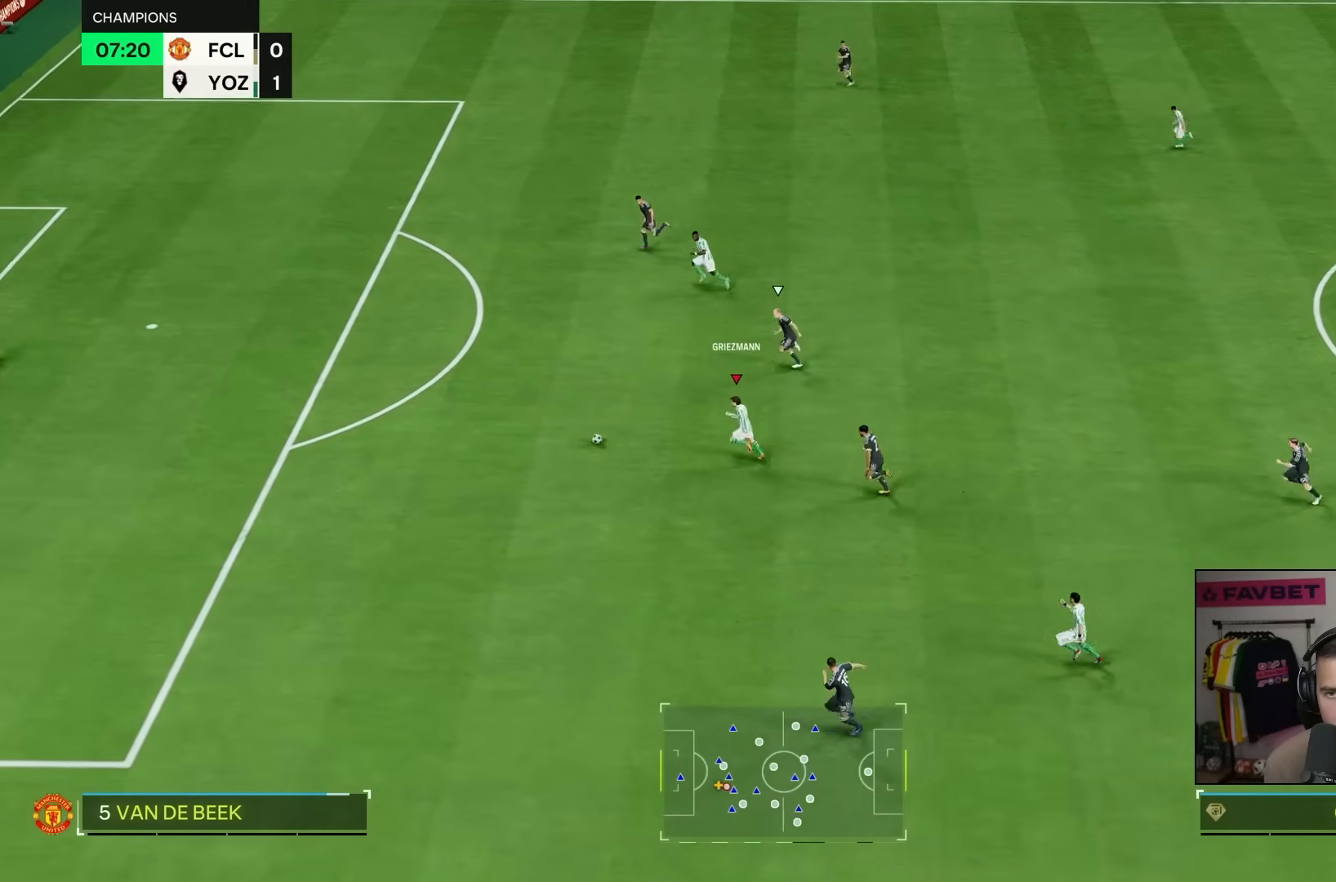
{"dt_ms": 500, "buttons": ["R2"], "left_stick": "up-left", "right_stick": "center", "events": [[500, "left_stick", "up-left"]]}
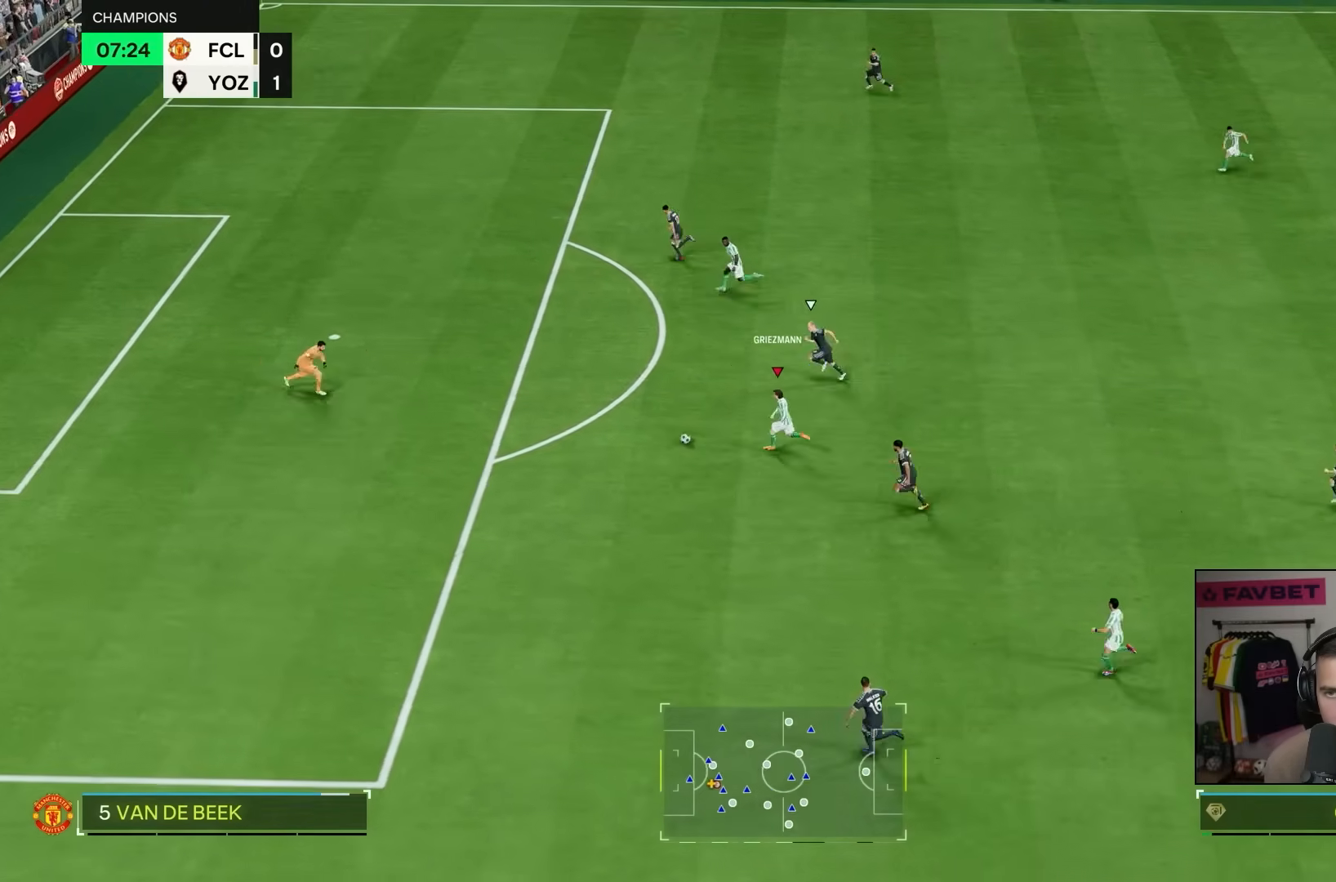
{"dt_ms": 500, "buttons": [], "left_stick": "up-left", "right_stick": "center", "events": [[33, "R2", "up"], [100, "L2", "down"], [250, "L2", "up"]]}
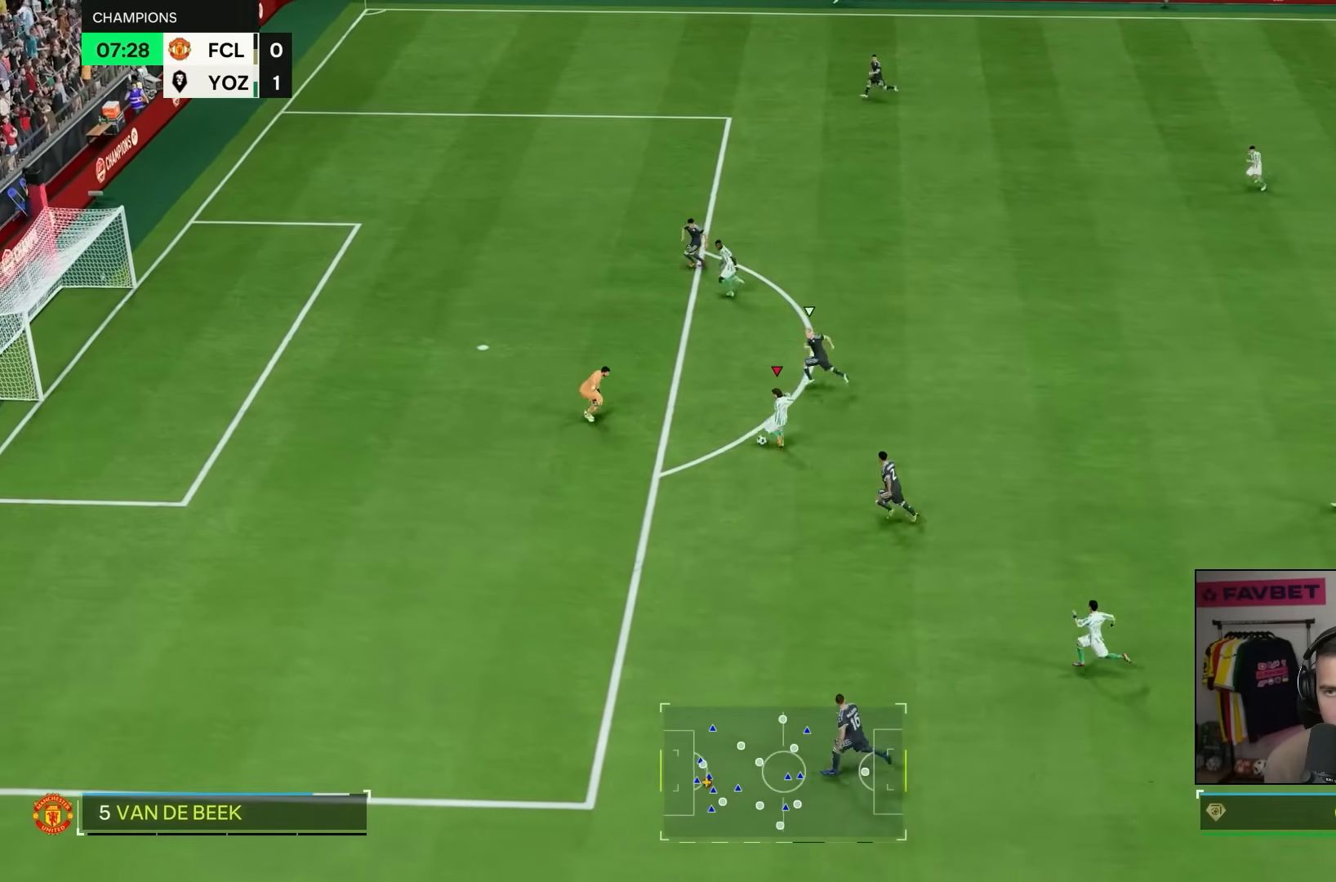
{"dt_ms": 500, "buttons": [], "left_stick": "down-left", "right_stick": "center", "events": [[167, "left_stick", "center"], [483, "left_stick", "down-left"]]}
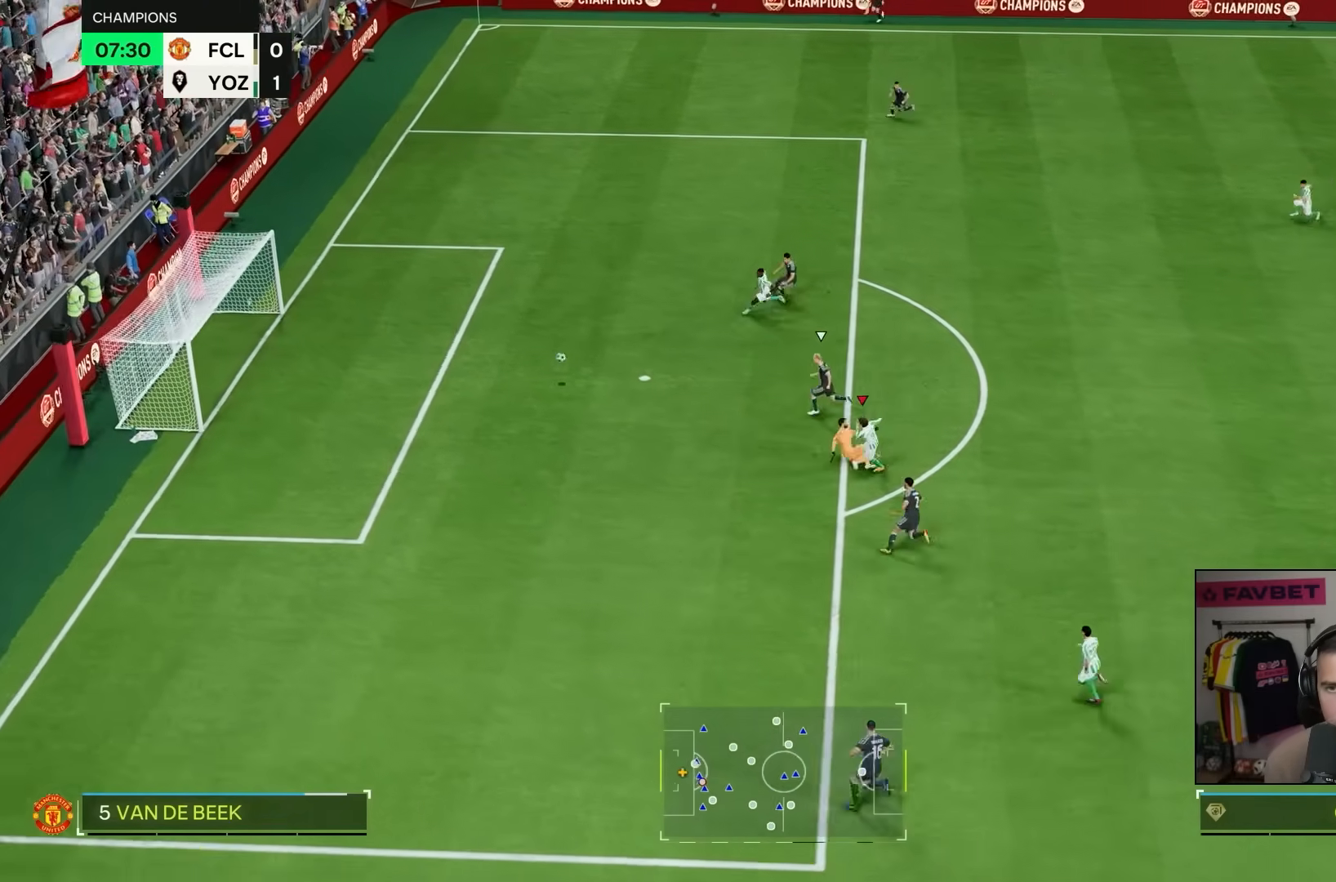
{"dt_ms": 500, "buttons": [], "left_stick": "down-left", "right_stick": "center", "events": []}
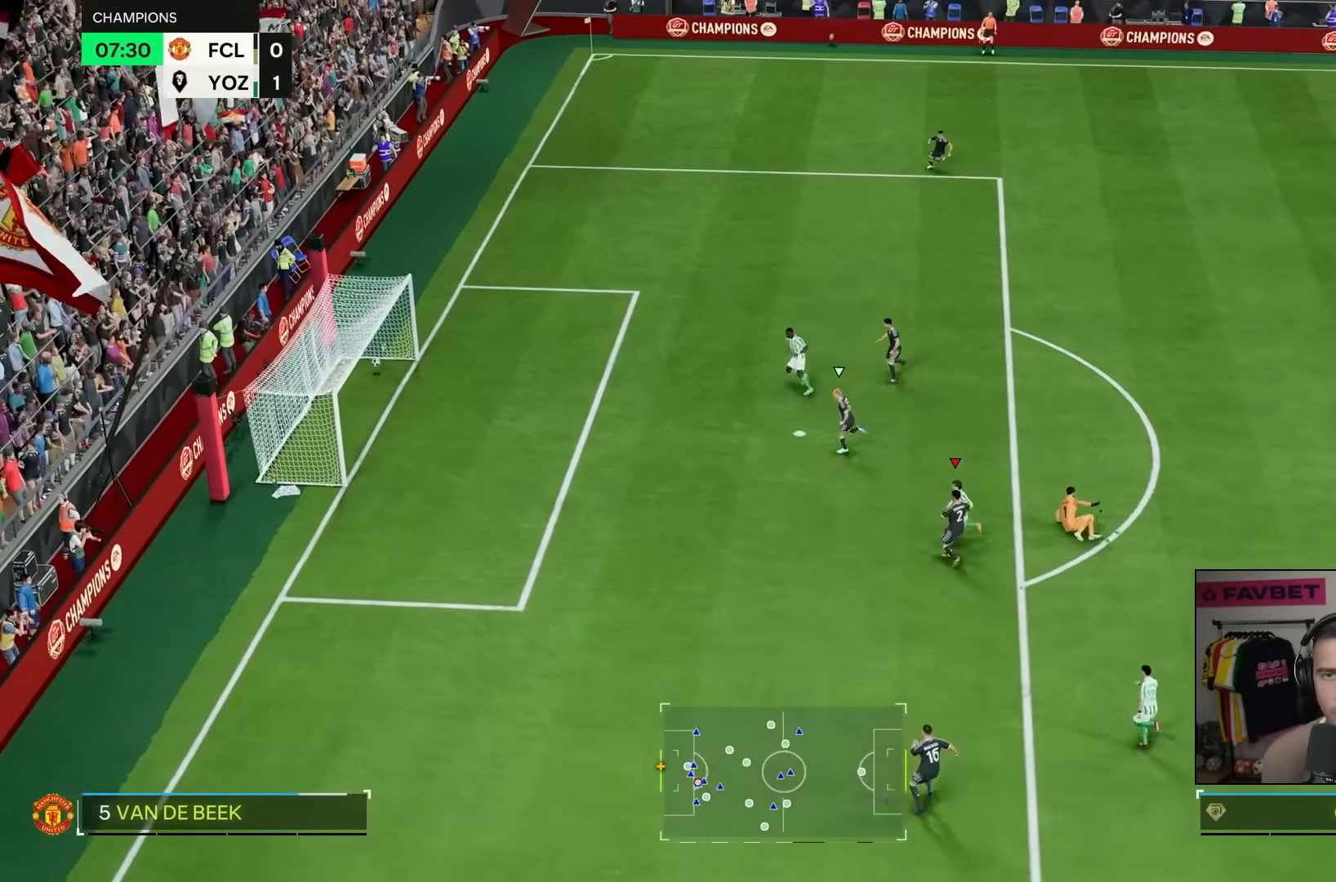
{"dt_ms": 500, "buttons": [], "left_stick": "down", "right_stick": "center", "events": [[317, "left_stick", "down"]]}